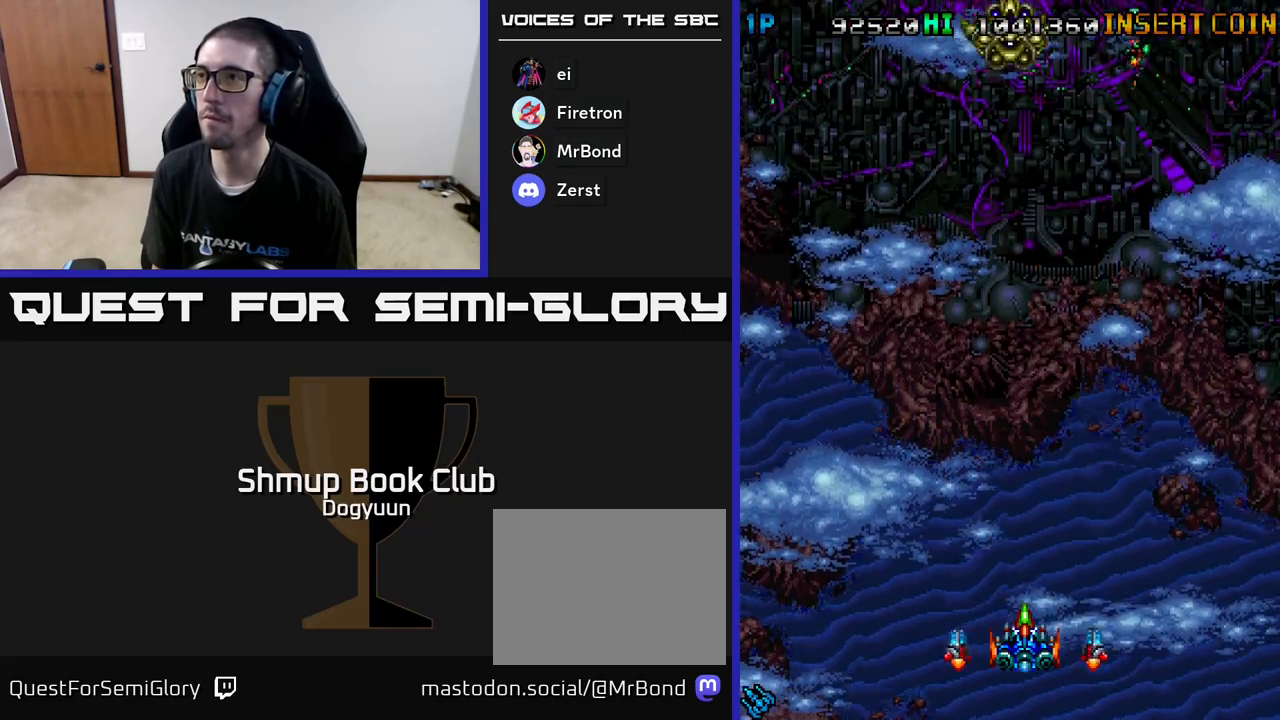
Gameplay with a controller (Xbox layout); each line is a JSON object with the inputs held at the frame after it. "events" lists button and stick changes between this image and that frame as [ms after this image, input, new state], when the widget could be followed in between. Not read: left_stick right_stick.
{"buttons": [], "events": [[183, "A", "down"], [367, "A", "up"]]}
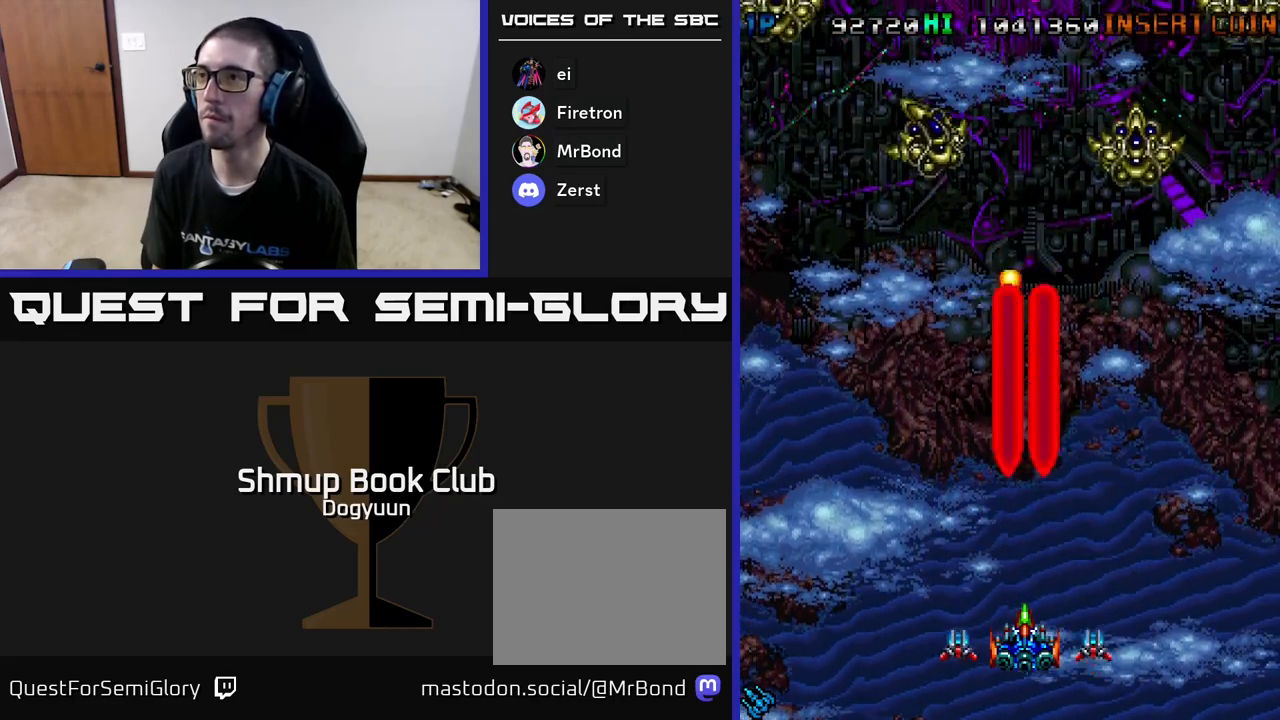
{"buttons": [], "events": []}
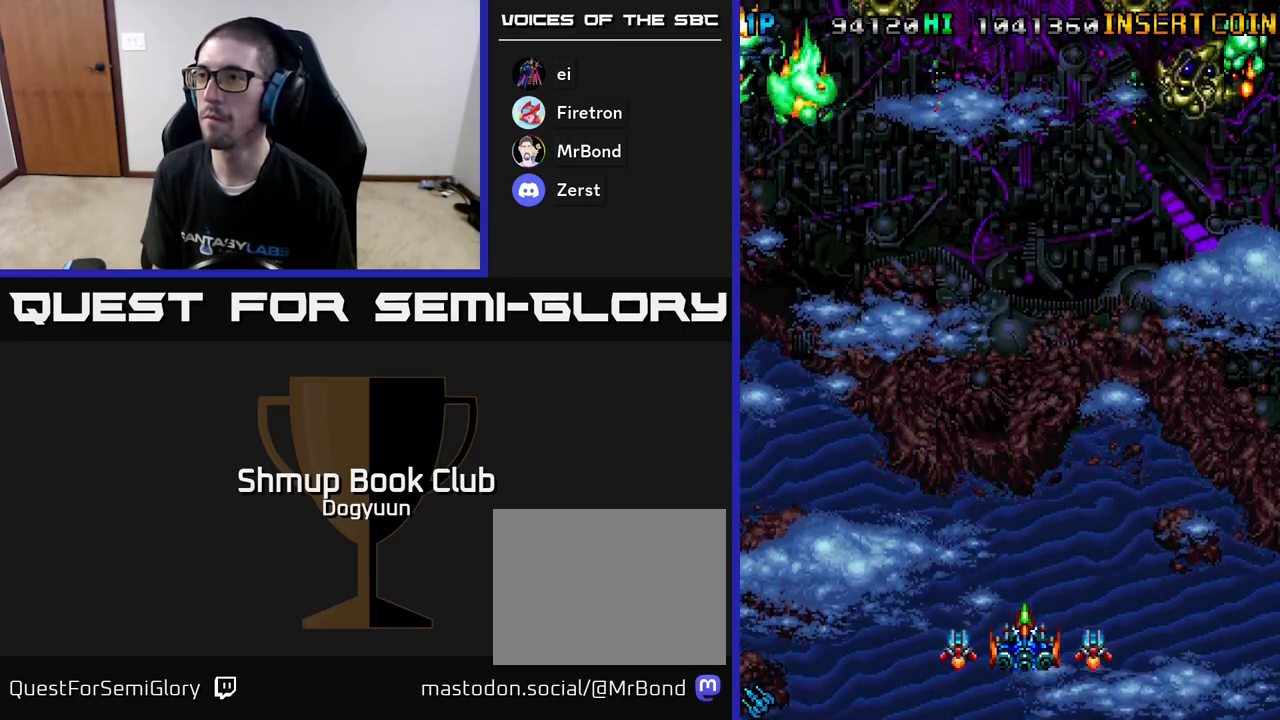
{"buttons": [], "events": [[267, "A", "down"], [433, "A", "up"]]}
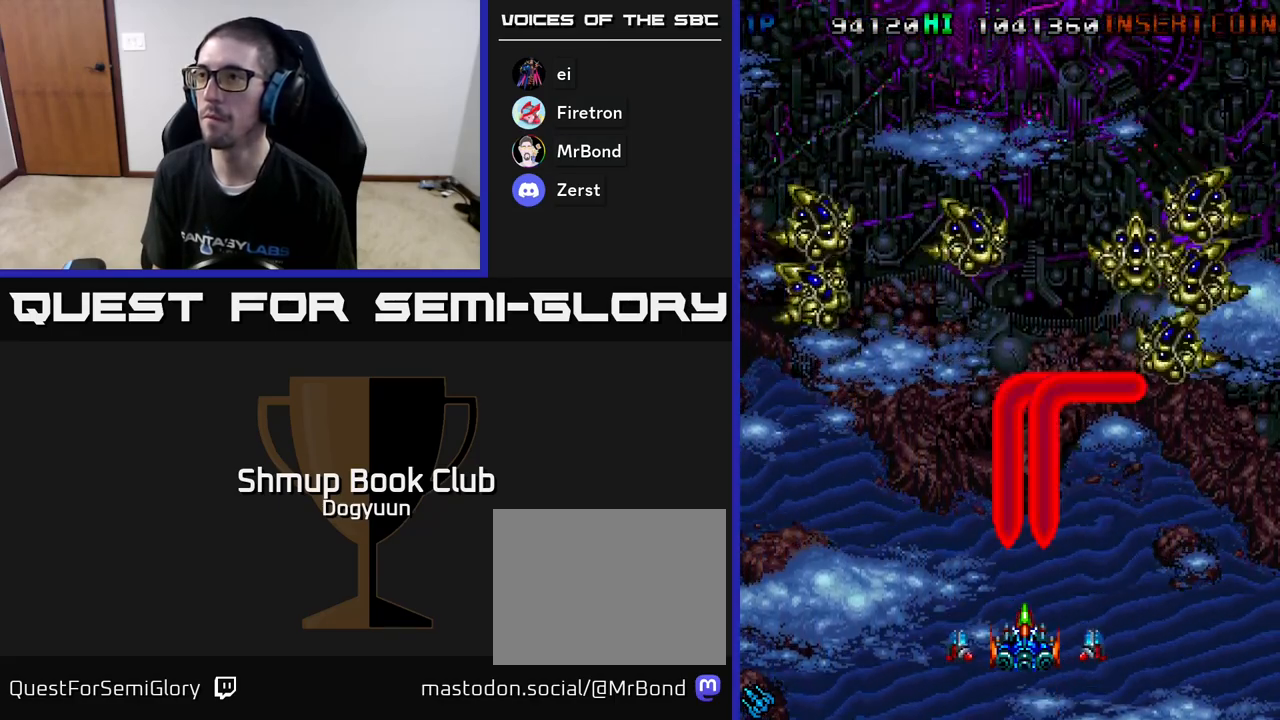
{"buttons": ["DPAD_DOWN", "DPAD_RIGHT"], "events": [[317, "A", "down"], [317, "DPAD_LEFT", "down"], [367, "DPAD_DOWN", "down"], [417, "DPAD_LEFT", "up"], [467, "A", "up"], [483, "DPAD_RIGHT", "down"]]}
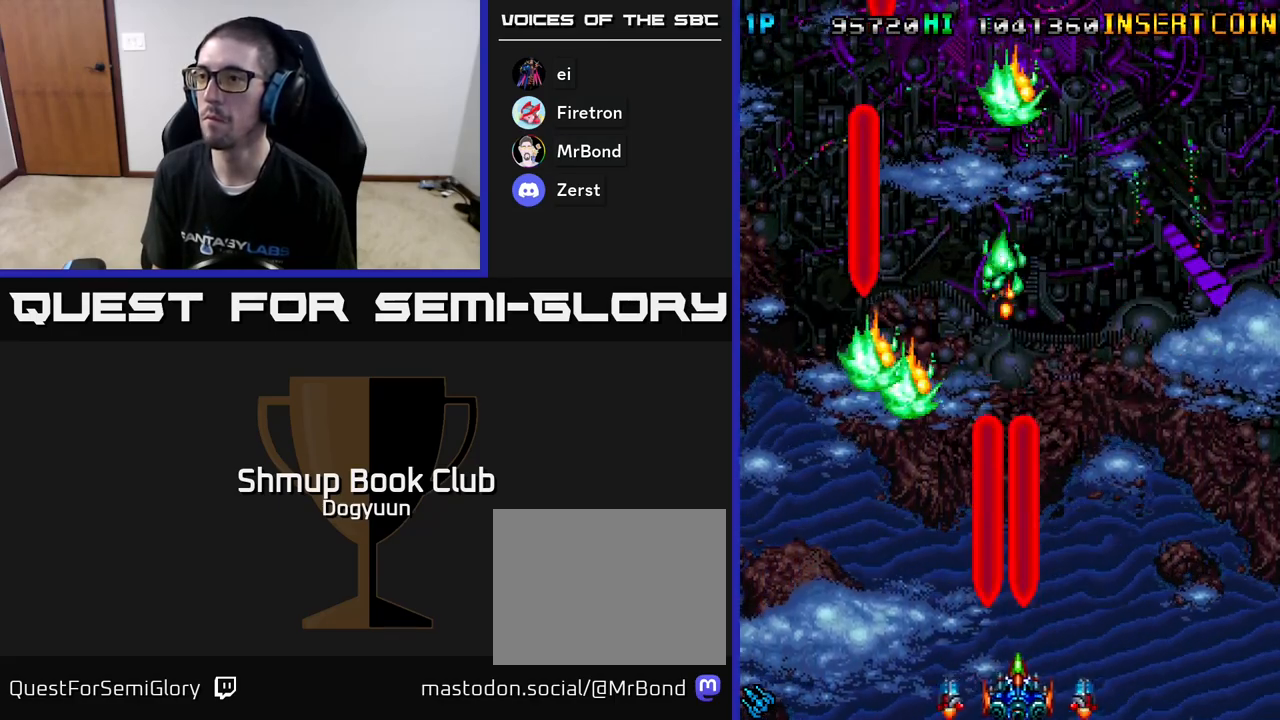
{"buttons": ["DPAD_UP", "DPAD_LEFT"], "events": [[17, "DPAD_DOWN", "up"], [33, "A", "down"], [83, "DPAD_RIGHT", "up"], [100, "DPAD_UP", "down"], [117, "DPAD_RIGHT", "down"], [183, "A", "up"], [233, "DPAD_RIGHT", "up"], [317, "DPAD_LEFT", "down"]]}
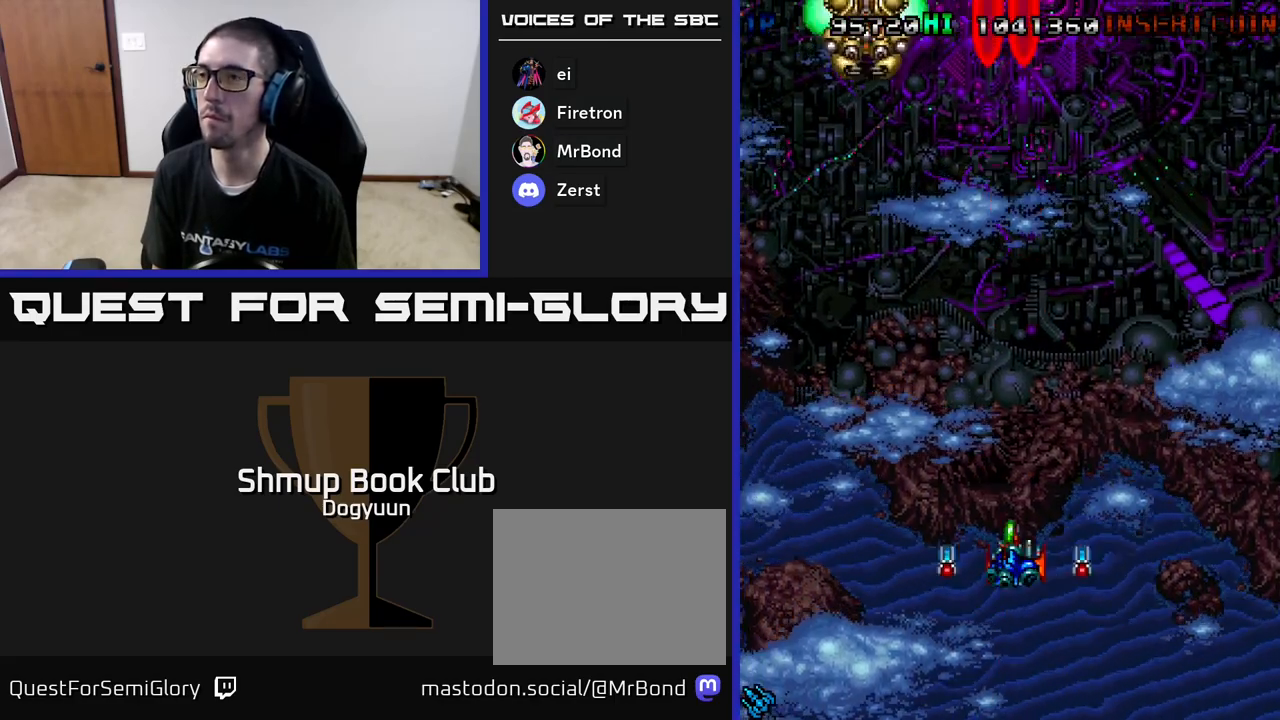
{"buttons": ["A"], "events": [[100, "A", "down"], [117, "DPAD_LEFT", "up"], [117, "DPAD_UP", "up"], [300, "A", "up"], [433, "A", "down"]]}
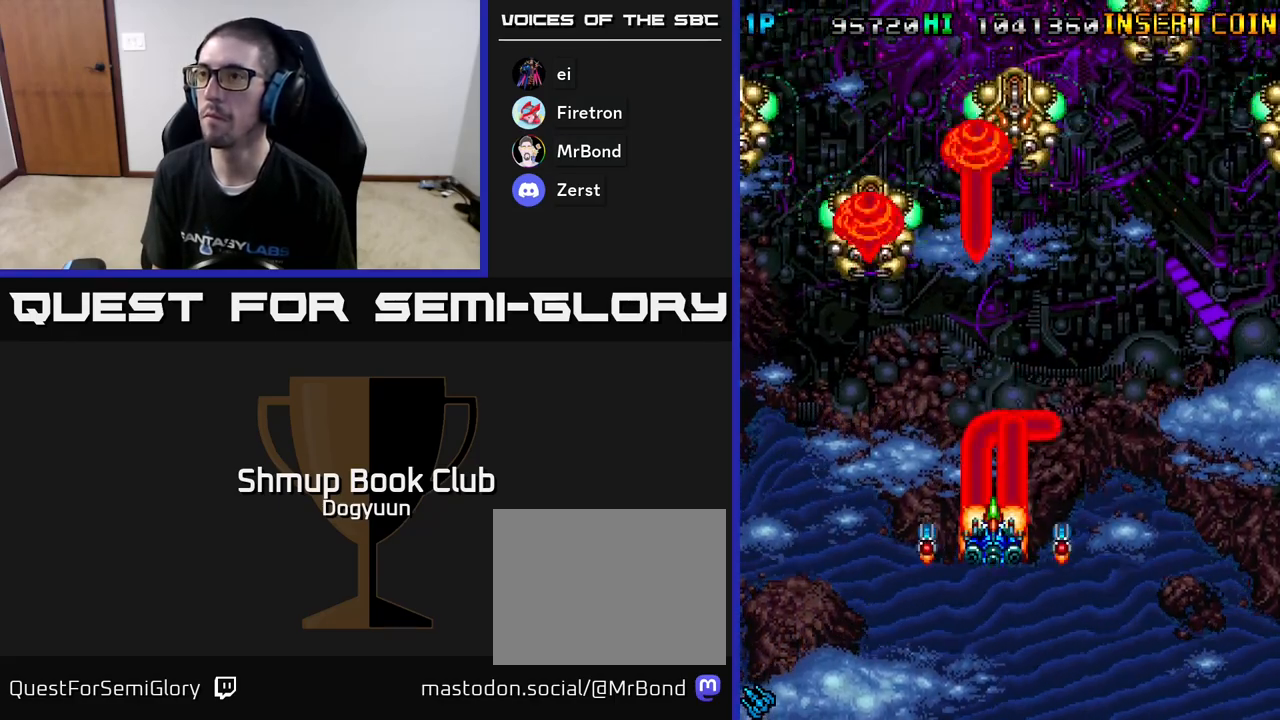
{"buttons": ["A", "DPAD_LEFT"], "events": [[100, "A", "up"], [133, "DPAD_LEFT", "down"], [133, "DPAD_UP", "down"], [150, "A", "down"], [300, "DPAD_LEFT", "up"], [333, "A", "up"], [383, "A", "down"], [467, "DPAD_LEFT", "down"], [483, "DPAD_UP", "up"]]}
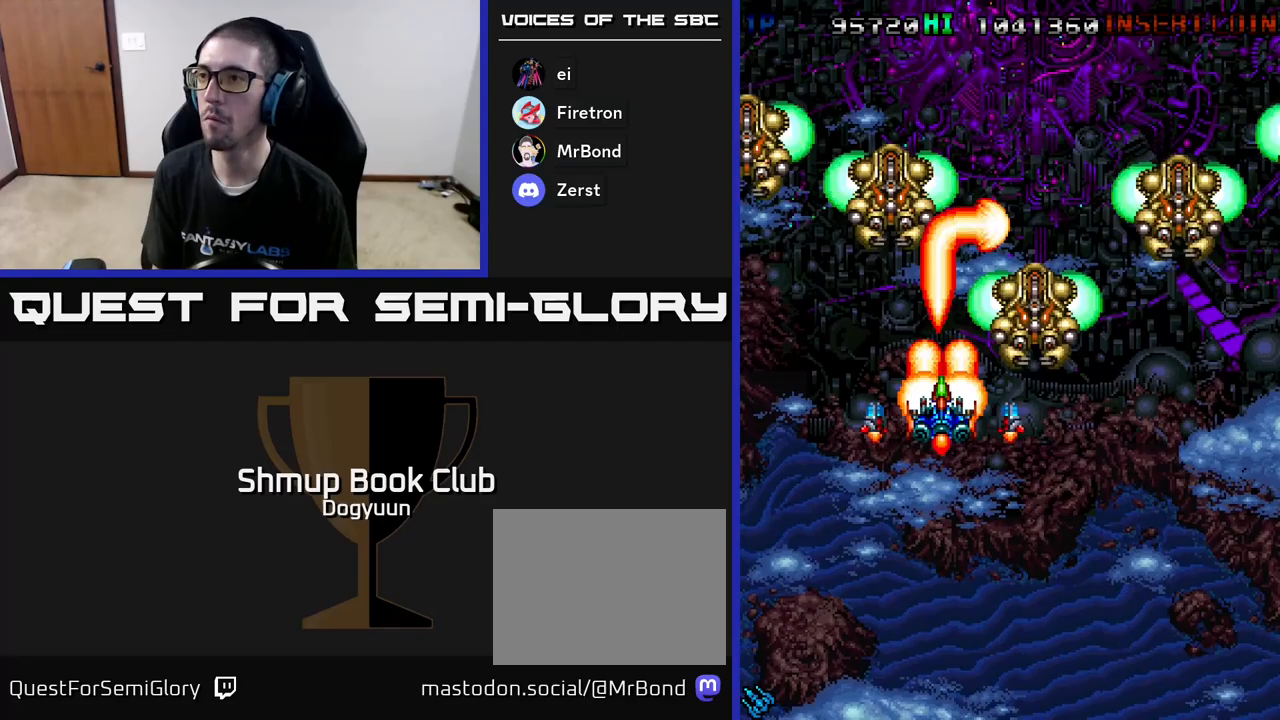
{"buttons": ["DPAD_UP"]}
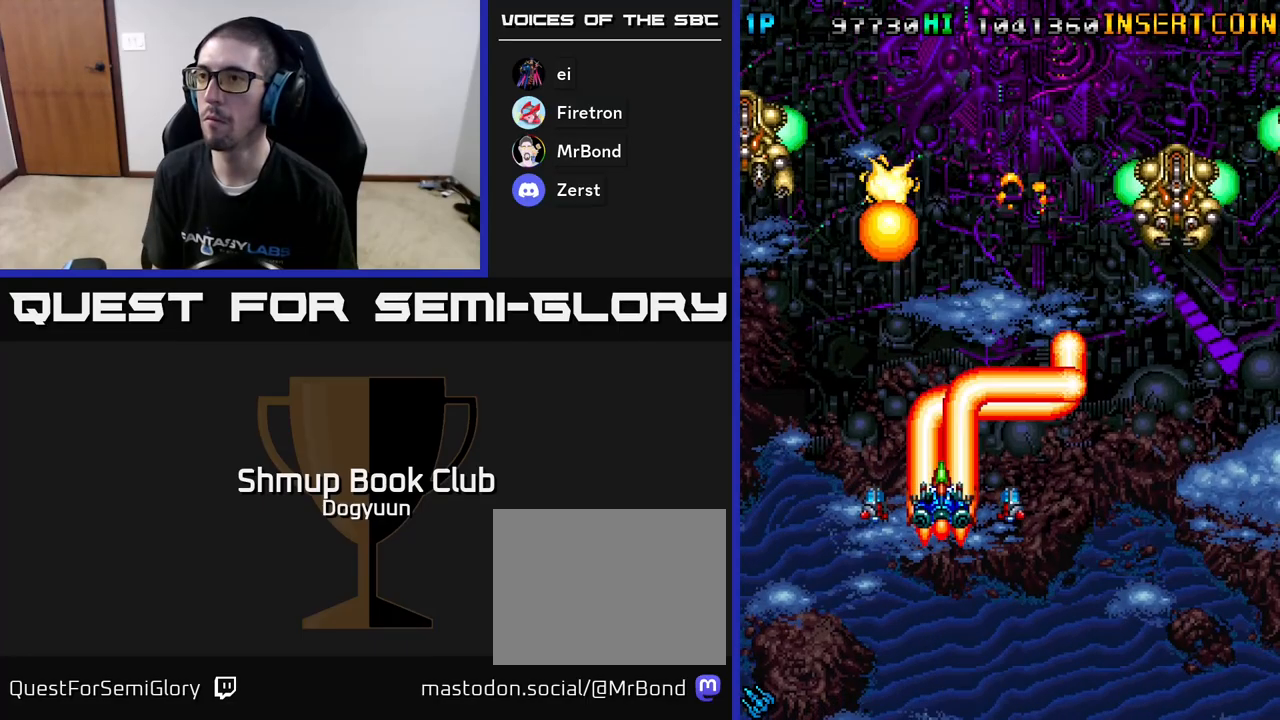
{"buttons": ["A", "DPAD_UP", "DPAD_LEFT"], "events": [[33, "A", "down"], [50, "DPAD_RIGHT", "down"], [217, "A", "up"], [267, "A", "down"], [333, "DPAD_RIGHT", "up"], [383, "DPAD_LEFT", "down"], [433, "A", "up"], [483, "A", "down"]]}
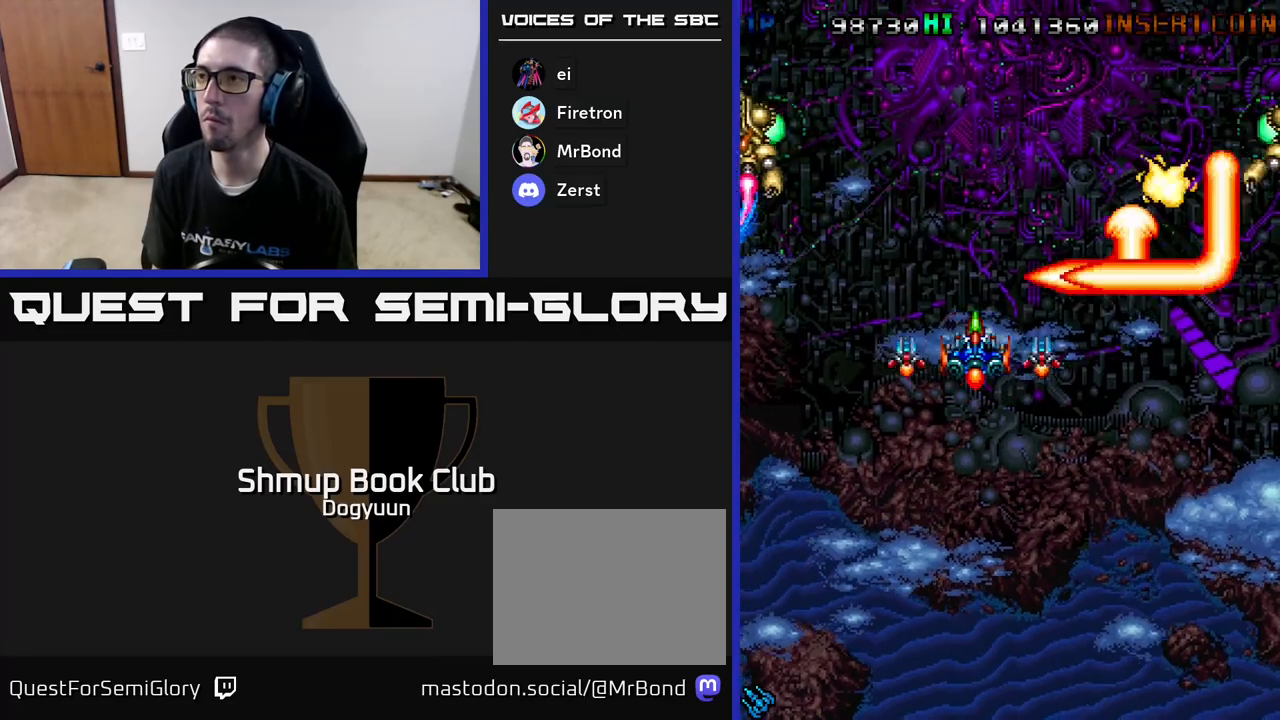
{"buttons": ["A"], "events": [[33, "DPAD_UP", "up"], [100, "DPAD_UP", "down"], [133, "DPAD_LEFT", "up"], [167, "A", "up"], [167, "DPAD_UP", "up"], [200, "A", "down"], [233, "DPAD_LEFT", "down"], [383, "A", "up"], [383, "DPAD_LEFT", "up"], [400, "A", "down"]]}
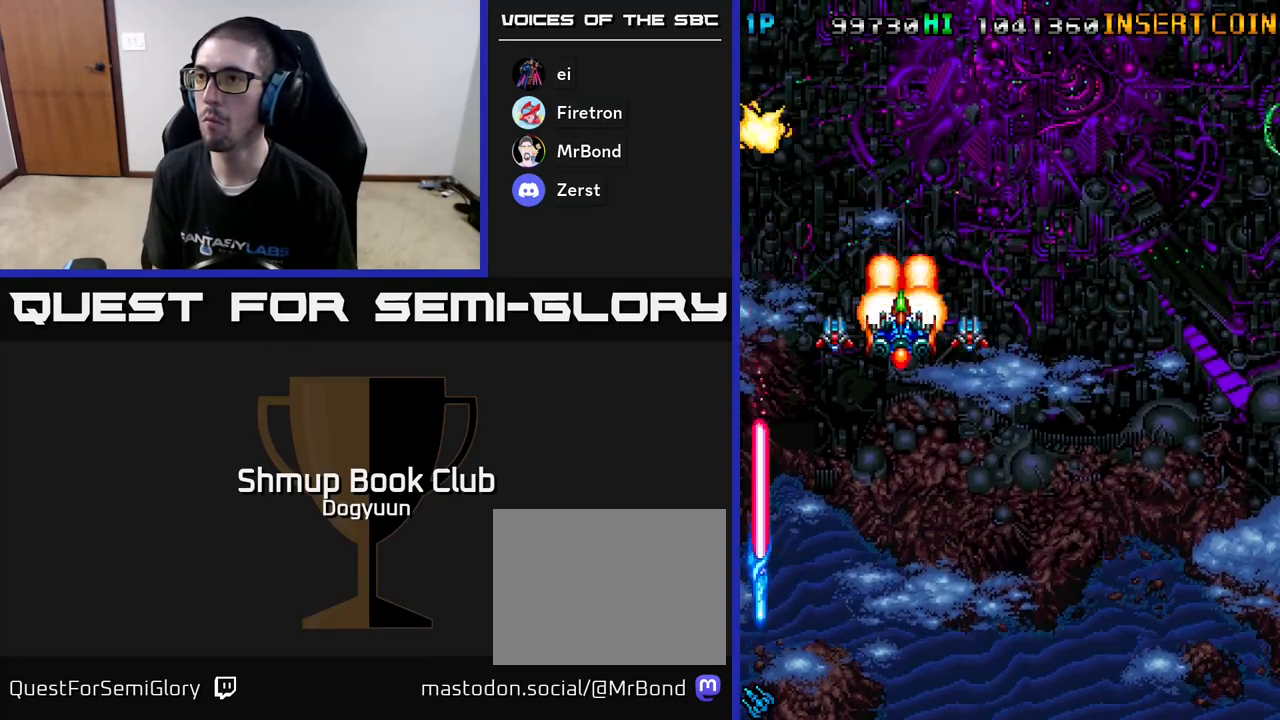
{"buttons": ["DPAD_RIGHT"], "events": [[50, "DPAD_DOWN", "down"], [50, "DPAD_RIGHT", "down"], [67, "A", "up"], [100, "A", "down"], [283, "A", "up"], [283, "DPAD_DOWN", "up"], [333, "A", "down"], [500, "A", "up"]]}
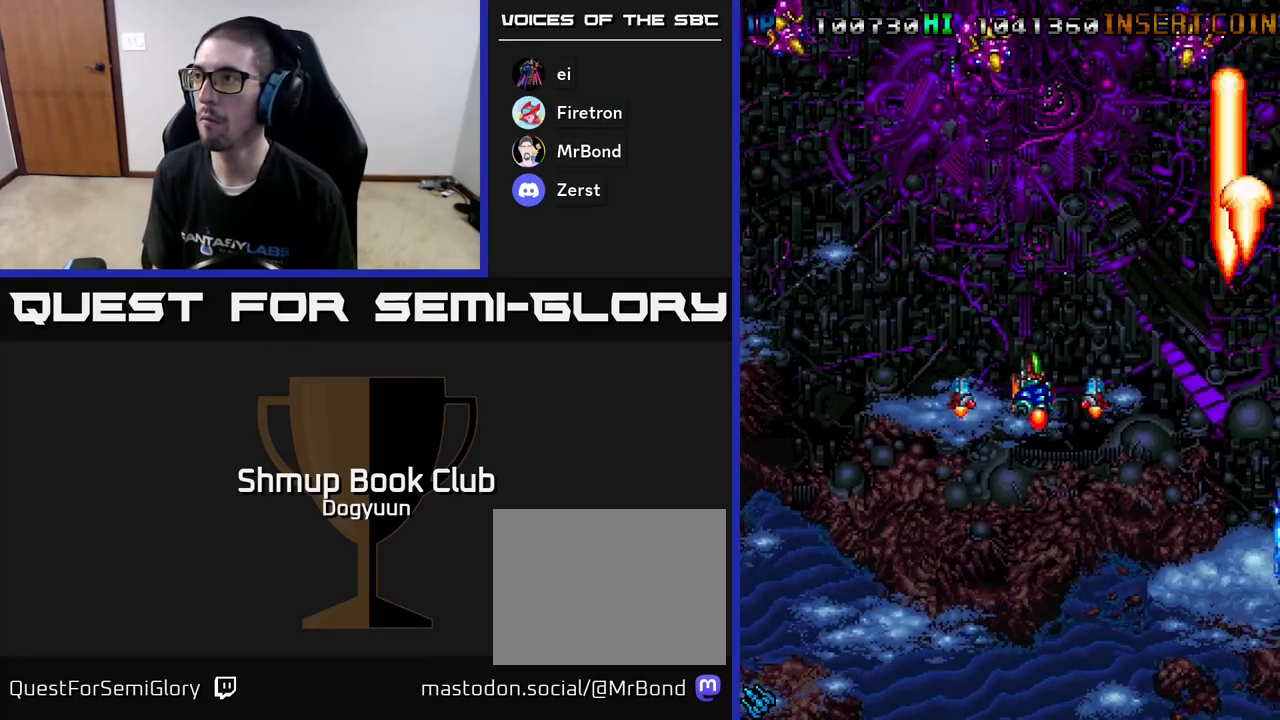
{"buttons": ["A", "DPAD_LEFT"], "events": [[50, "A", "down"], [183, "DPAD_DOWN", "down"], [233, "A", "up"], [267, "A", "down"], [283, "DPAD_RIGHT", "up"], [317, "DPAD_LEFT", "down"], [367, "DPAD_DOWN", "up"], [450, "A", "up"], [500, "A", "down"]]}
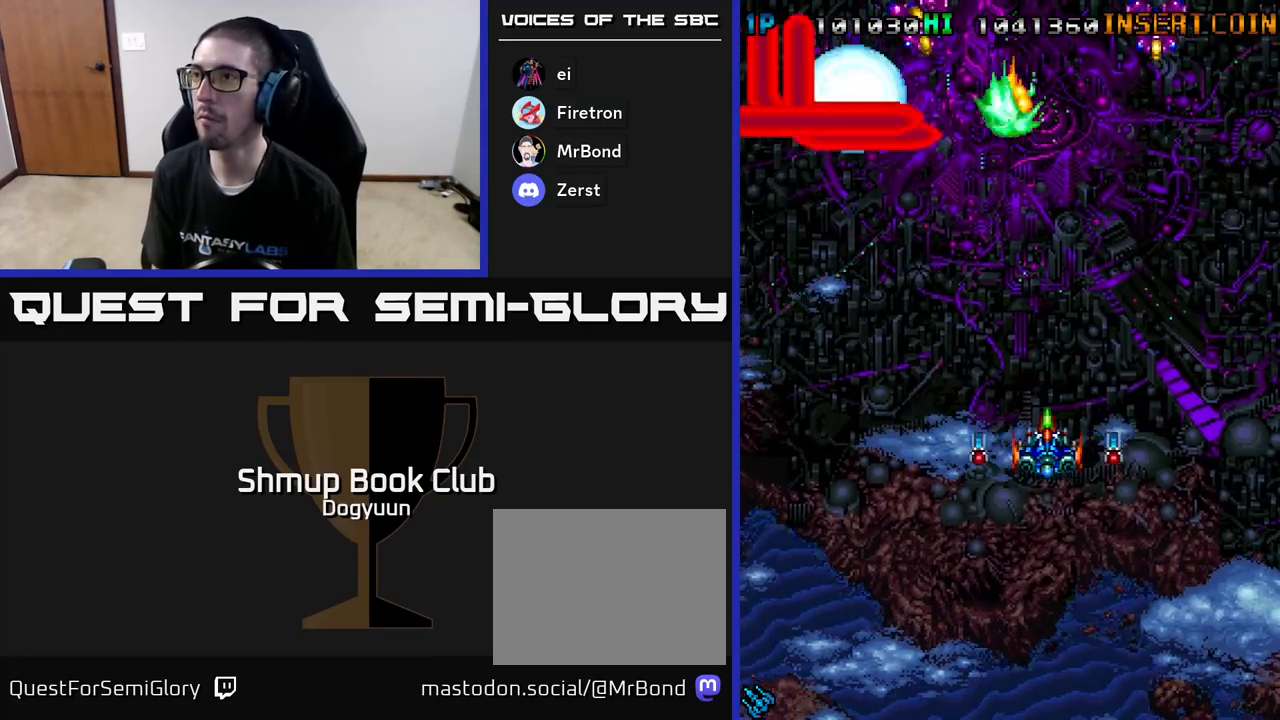
{"buttons": ["DPAD_DOWN", "DPAD_RIGHT"], "events": [[183, "A", "up"], [200, "DPAD_DOWN", "down"], [233, "DPAD_LEFT", "up"], [250, "DPAD_RIGHT", "down"]]}
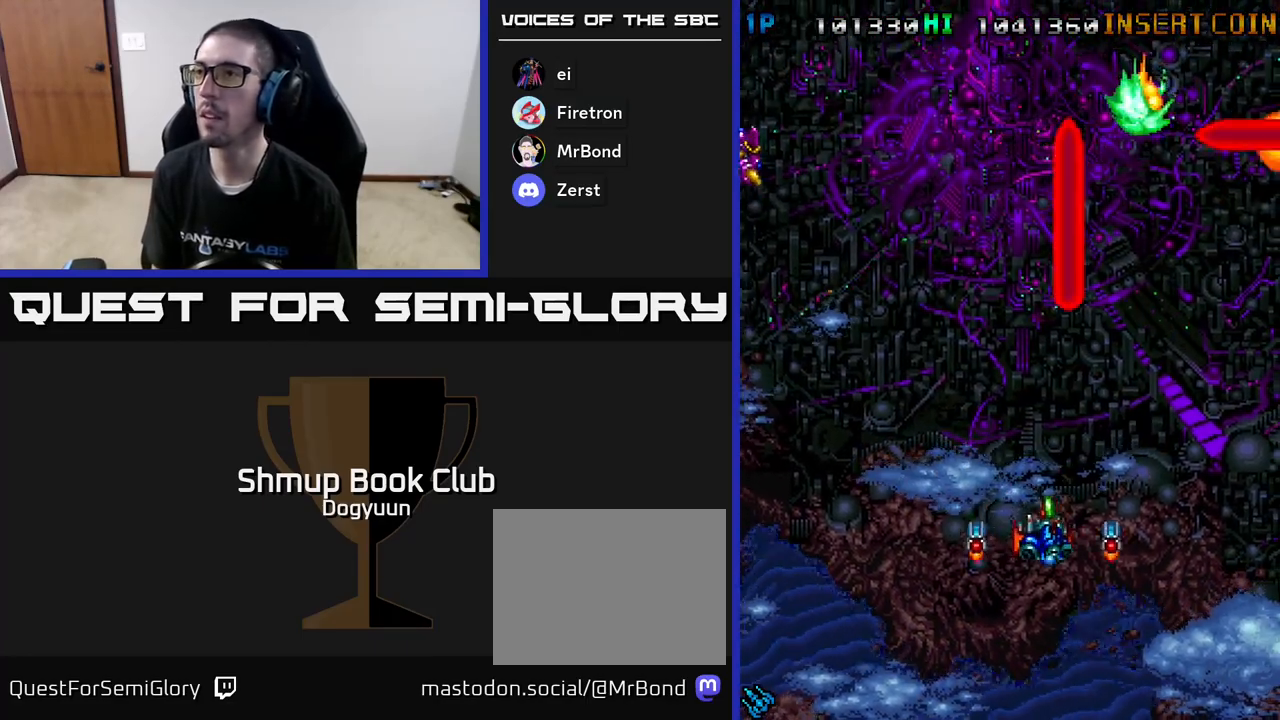
{"buttons": ["A"], "events": [[50, "DPAD_RIGHT", "up"], [100, "DPAD_DOWN", "up"], [400, "A", "down"]]}
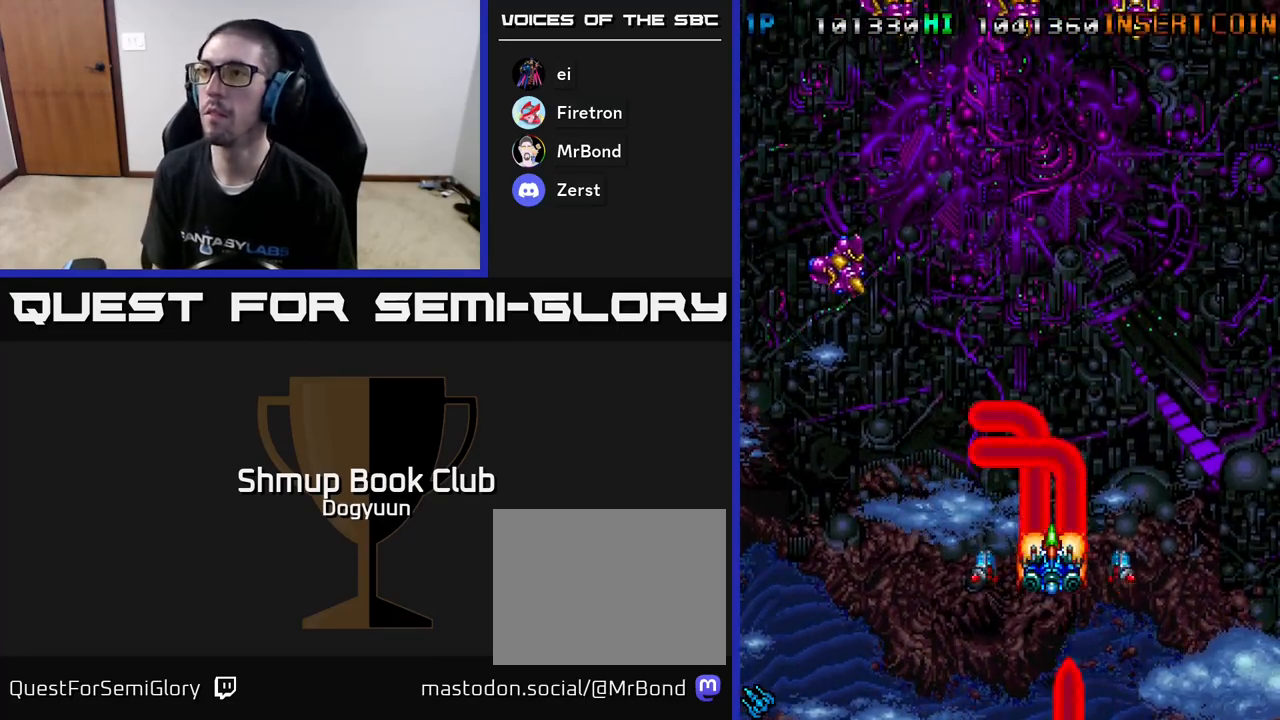
{"buttons": [], "events": [[100, "A", "up"]]}
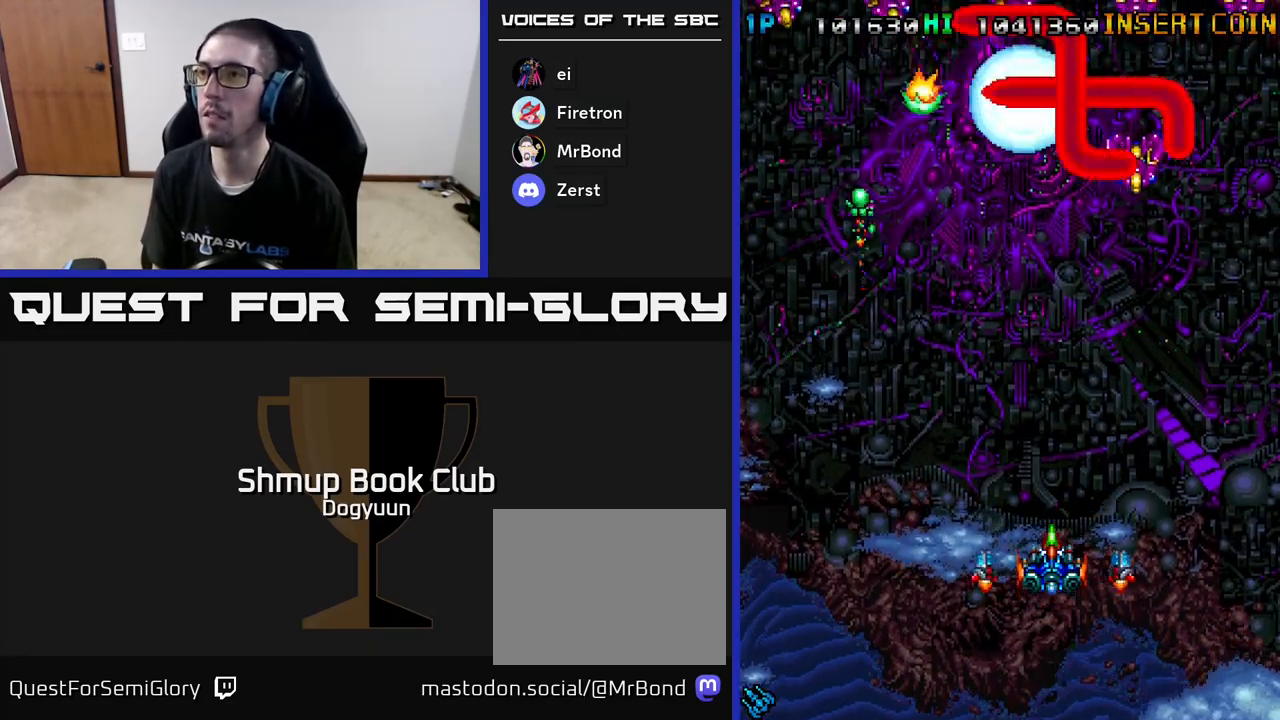
{"buttons": [], "events": []}
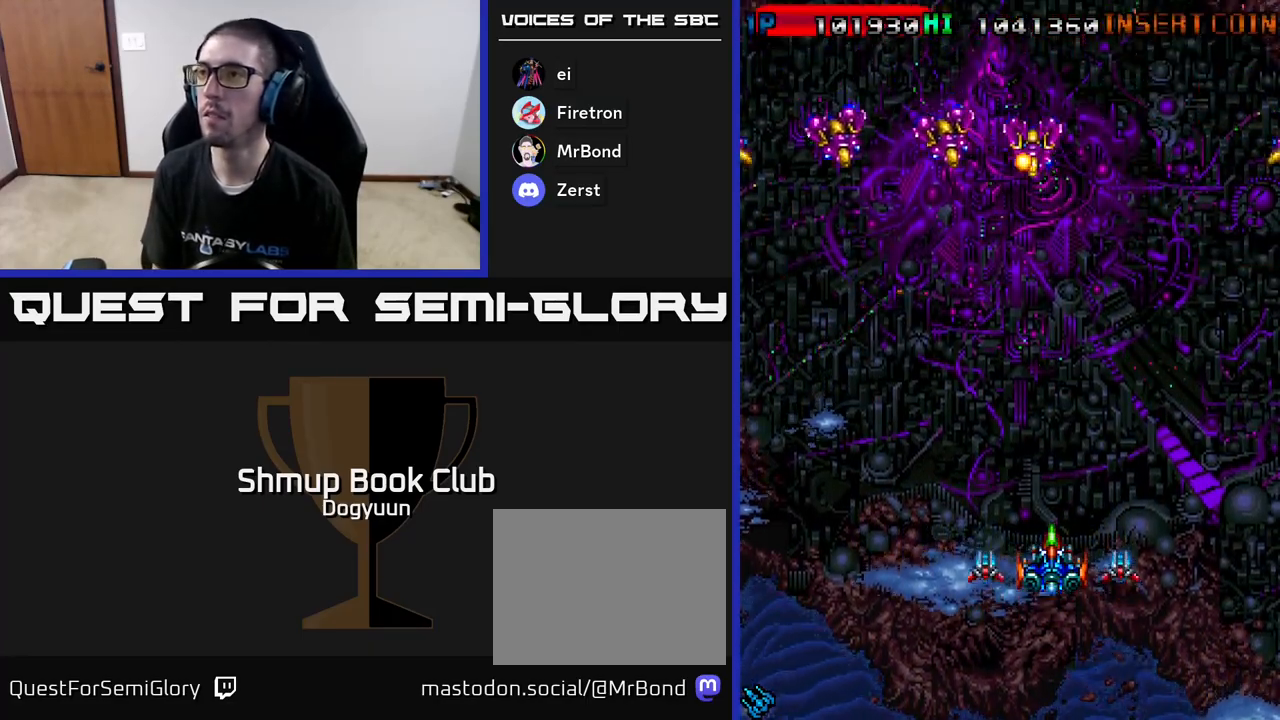
{"buttons": ["A", "DPAD_DOWN", "DPAD_LEFT"], "events": [[33, "A", "down"], [200, "A", "up"], [250, "DPAD_DOWN", "down"], [417, "DPAD_RIGHT", "down"], [450, "A", "down"], [450, "DPAD_DOWN", "up"], [483, "DPAD_DOWN", "down"], [500, "DPAD_LEFT", "down"], [500, "DPAD_RIGHT", "up"]]}
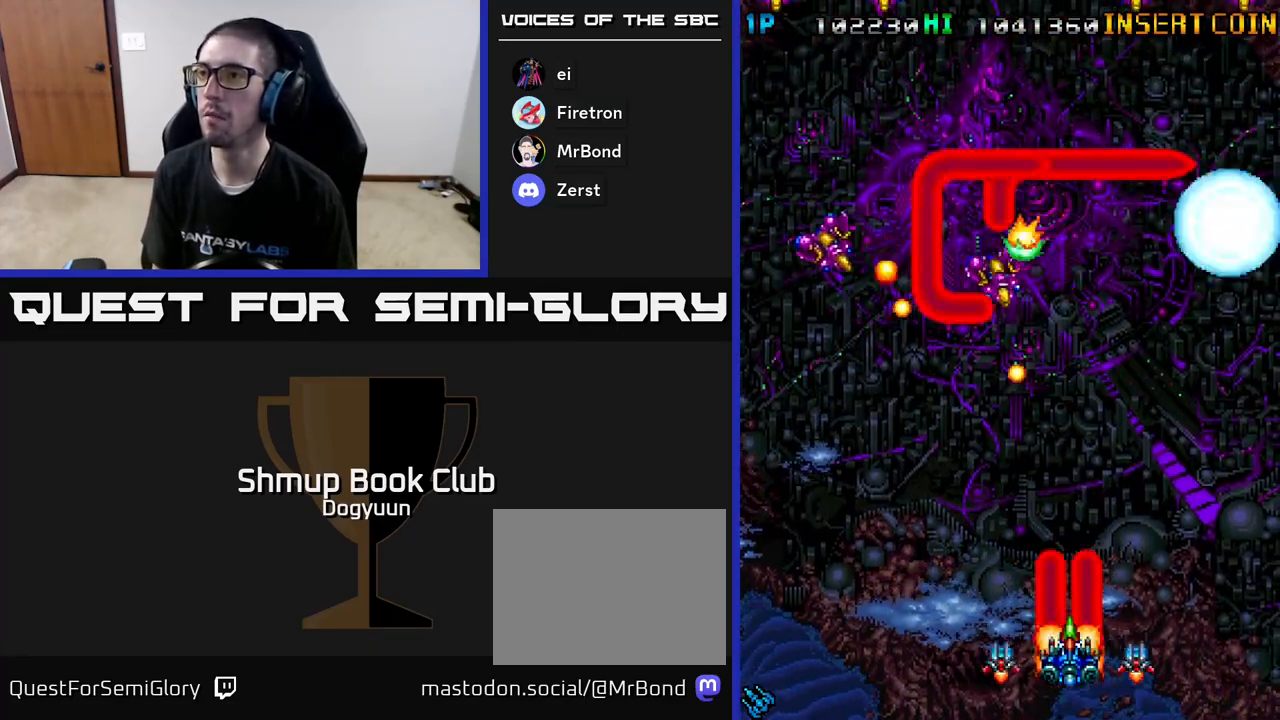
{"buttons": ["DPAD_UP", "DPAD_LEFT"], "events": [[33, "DPAD_DOWN", "up"], [67, "A", "up"], [150, "A", "down"], [267, "A", "up"], [350, "A", "down"], [467, "A", "up"], [483, "DPAD_UP", "down"]]}
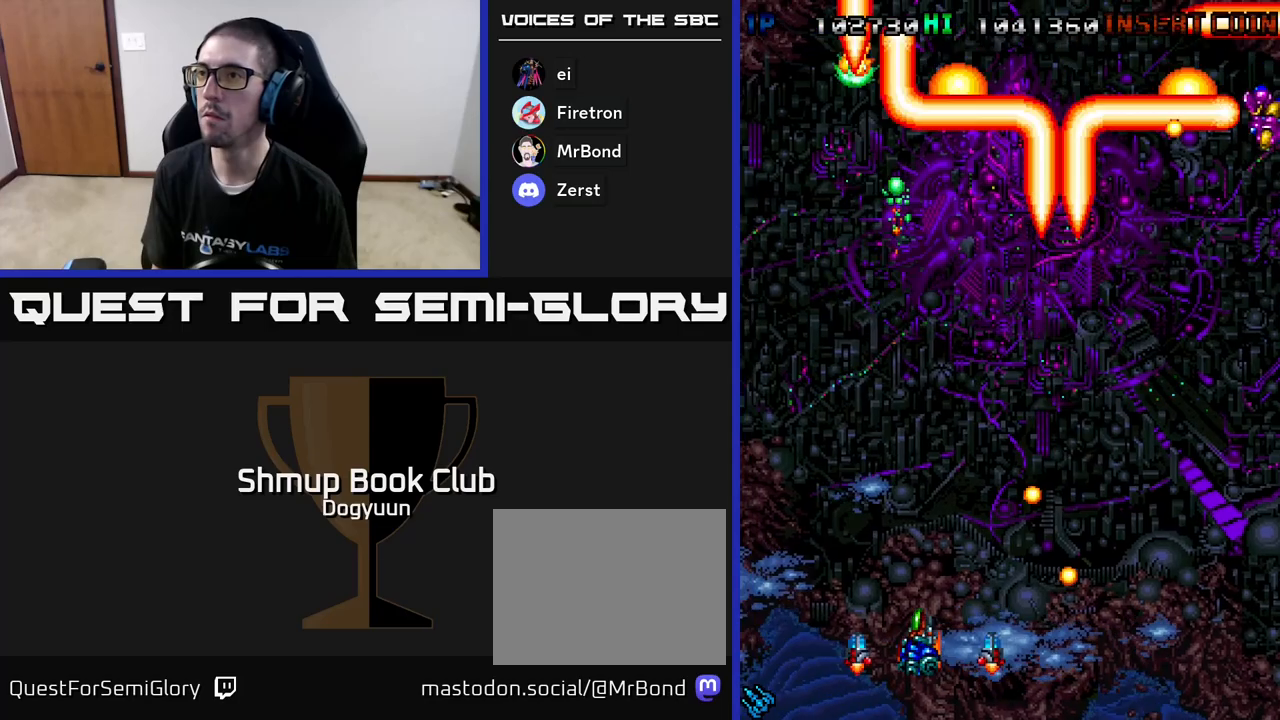
{"buttons": ["A", "DPAD_RIGHT"], "events": [[33, "A", "down"], [183, "DPAD_LEFT", "up"], [200, "A", "up"], [217, "DPAD_RIGHT", "down"], [267, "A", "down"], [350, "DPAD_UP", "up"], [417, "A", "up"], [483, "A", "down"]]}
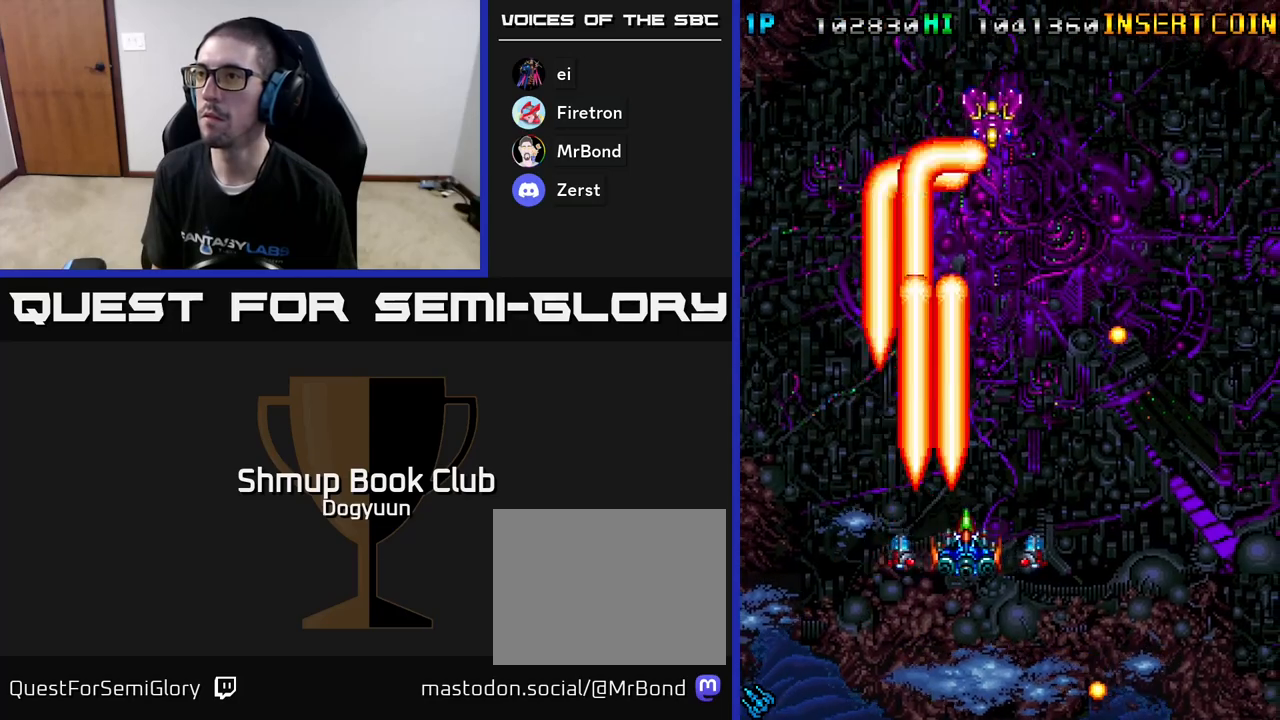
{"buttons": ["DPAD_RIGHT"]}
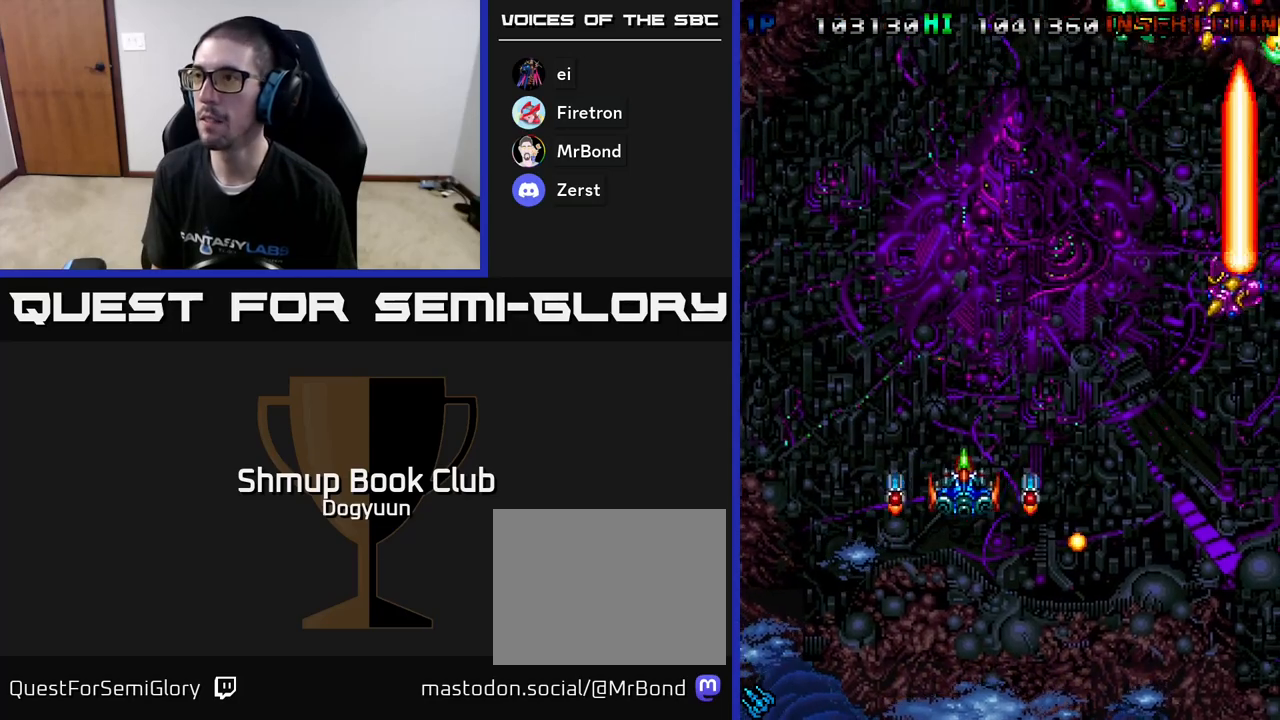
{"buttons": ["DPAD_RIGHT"], "events": [[50, "A", "down"], [200, "A", "up"], [217, "DPAD_DOWN", "down"], [283, "A", "down"], [383, "DPAD_DOWN", "up"], [433, "A", "up"]]}
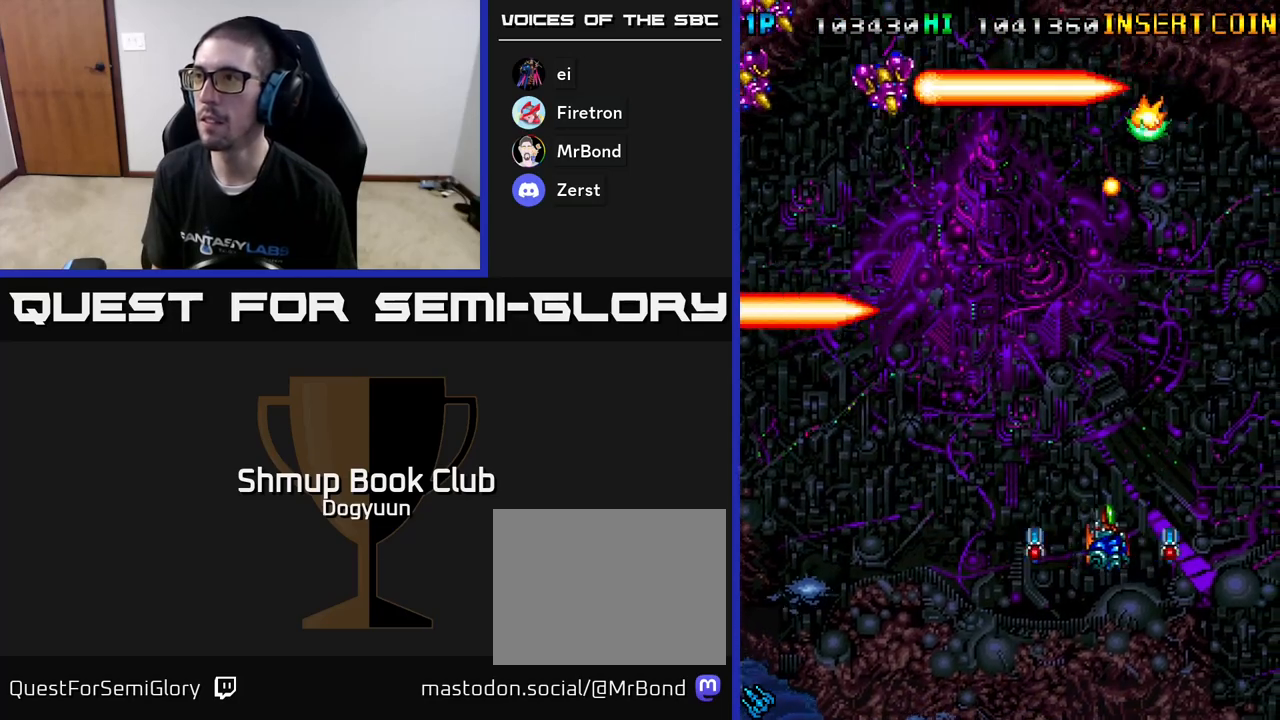
{"buttons": ["DPAD_DOWN", "DPAD_RIGHT"], "events": [[33, "A", "down"], [33, "DPAD_RIGHT", "up"], [50, "DPAD_LEFT", "down"], [200, "A", "up"], [283, "A", "down"], [300, "DPAD_DOWN", "down"], [383, "DPAD_LEFT", "up"], [450, "A", "up"], [467, "DPAD_RIGHT", "down"]]}
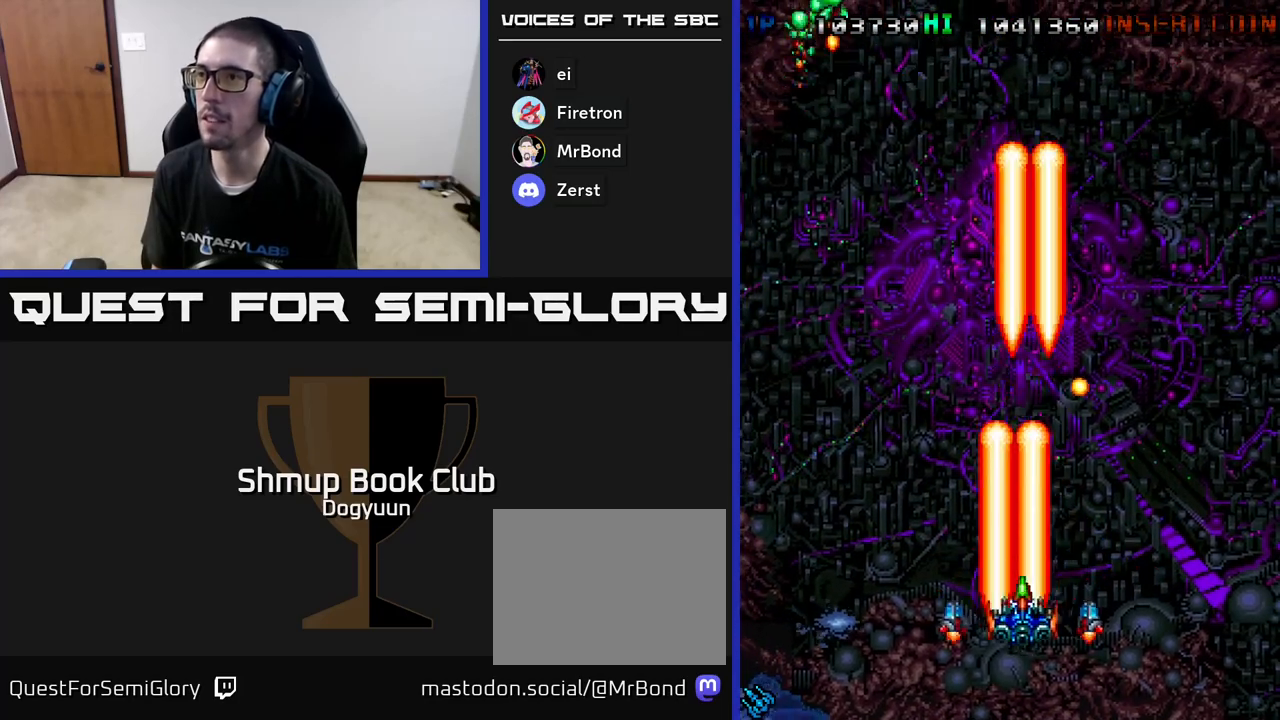
{"buttons": ["A", "DPAD_UP"], "events": [[33, "DPAD_DOWN", "up"], [50, "A", "down"], [200, "A", "up"], [317, "DPAD_UP", "down"], [417, "A", "down"], [433, "DPAD_RIGHT", "up"]]}
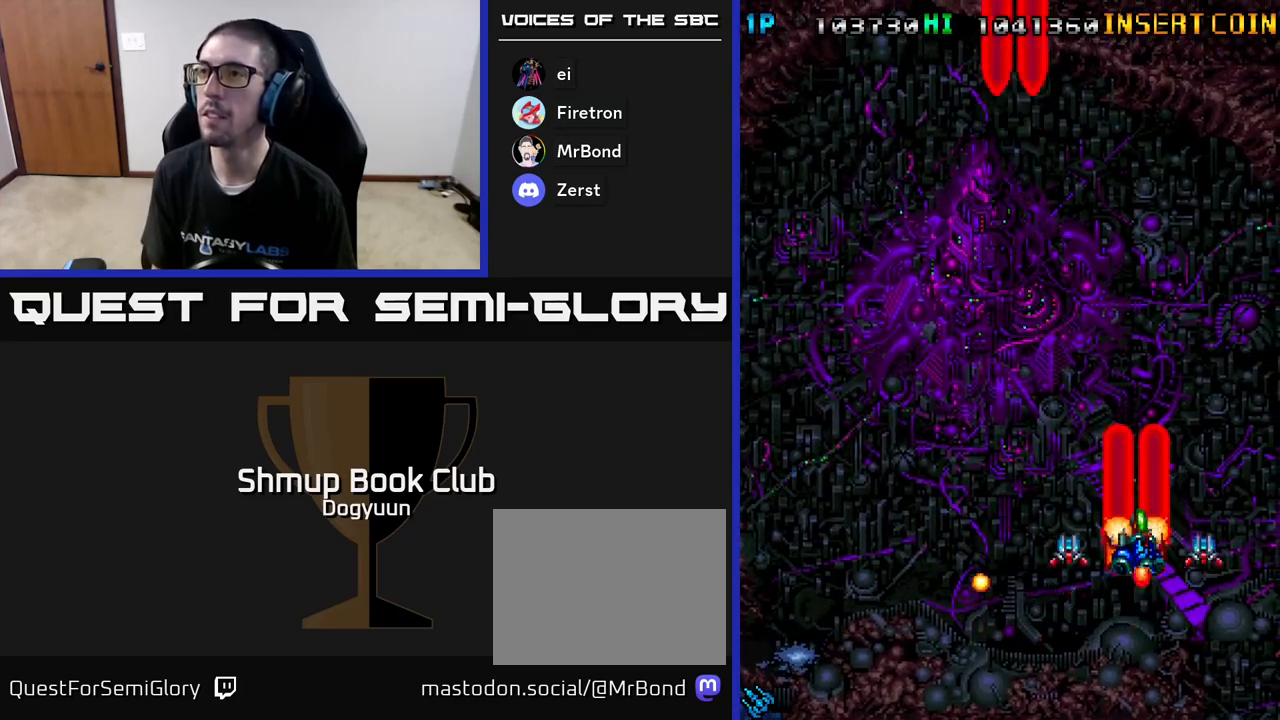
{"buttons": ["A"], "events": [[67, "A", "up"], [117, "DPAD_LEFT", "down"], [183, "A", "down"], [333, "A", "up"], [400, "A", "down"], [400, "DPAD_UP", "up"], [433, "DPAD_LEFT", "up"]]}
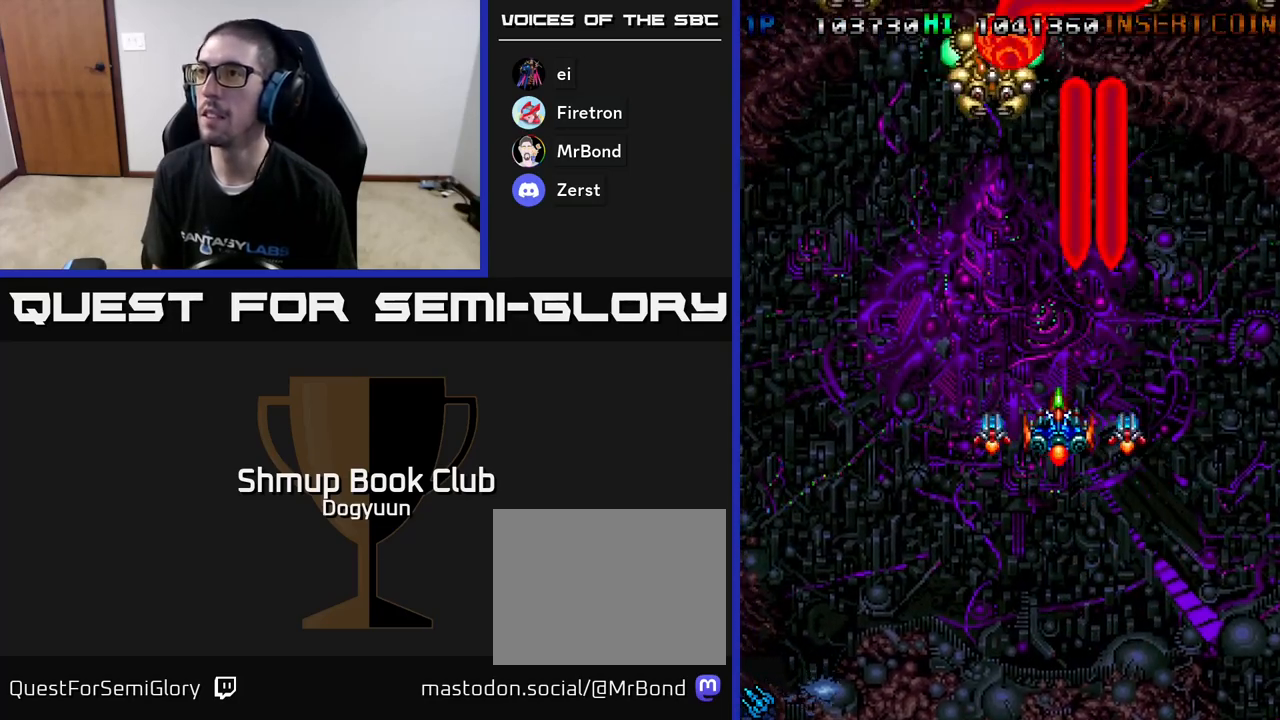
{"buttons": ["DPAD_LEFT"], "events": [[67, "A", "up"], [133, "A", "down"], [283, "A", "up"], [333, "A", "down"], [383, "DPAD_UP", "down"], [417, "DPAD_LEFT", "down"], [500, "A", "up"], [500, "DPAD_UP", "up"]]}
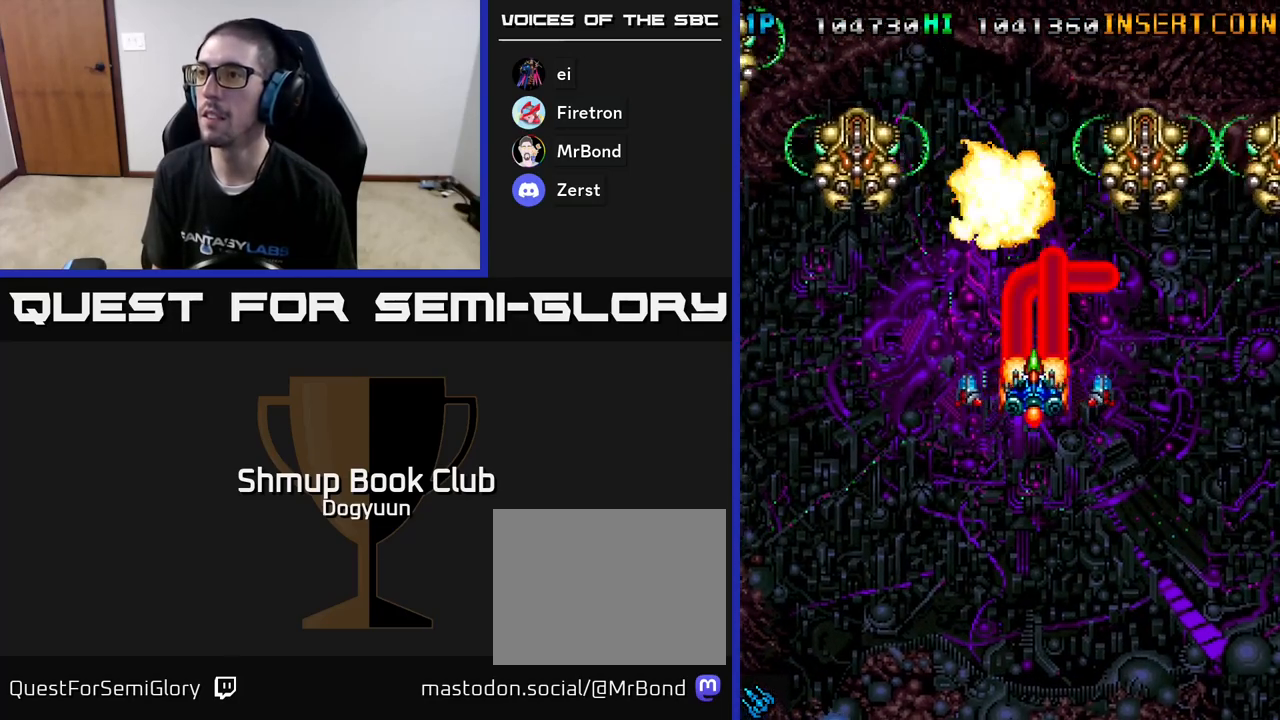
{"buttons": ["A", "DPAD_DOWN", "DPAD_LEFT"]}
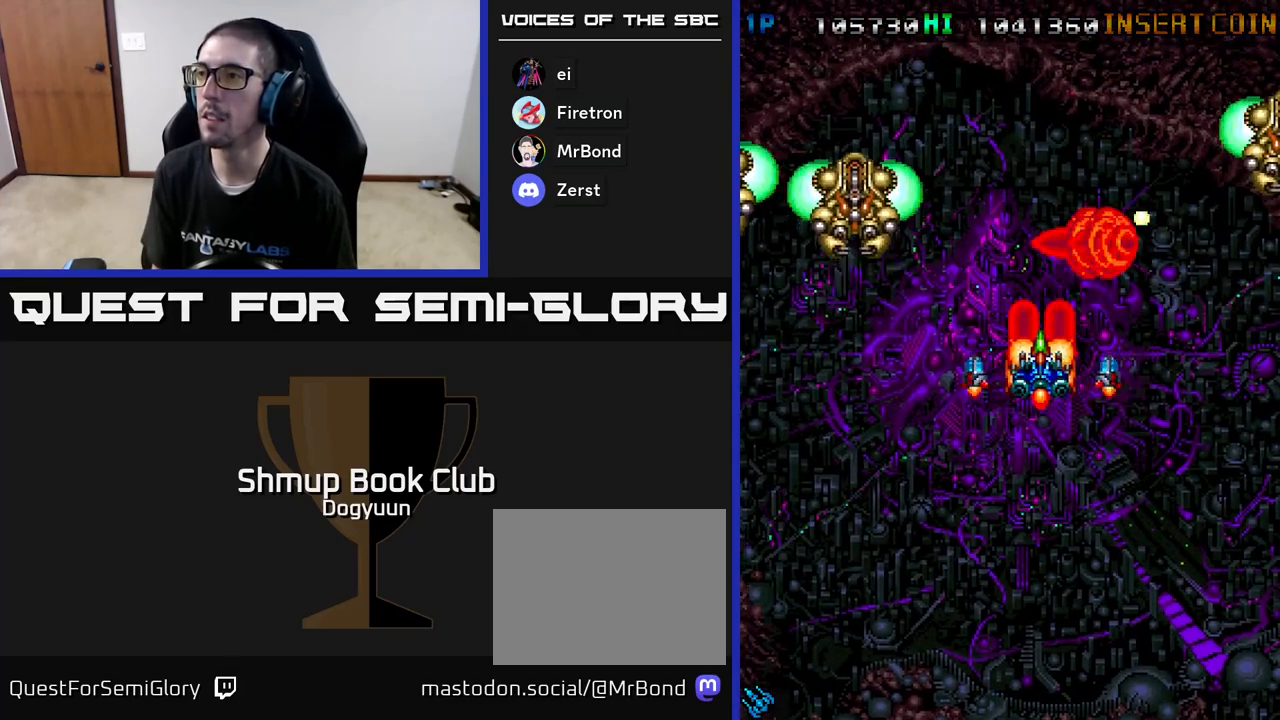
{"buttons": ["A", "DPAD_UP"], "events": [[83, "DPAD_LEFT", "up"], [117, "A", "up"], [133, "DPAD_DOWN", "up"], [133, "DPAD_RIGHT", "down"], [167, "A", "down"], [333, "A", "up"], [367, "A", "down"], [417, "DPAD_UP", "down"], [450, "DPAD_RIGHT", "up"]]}
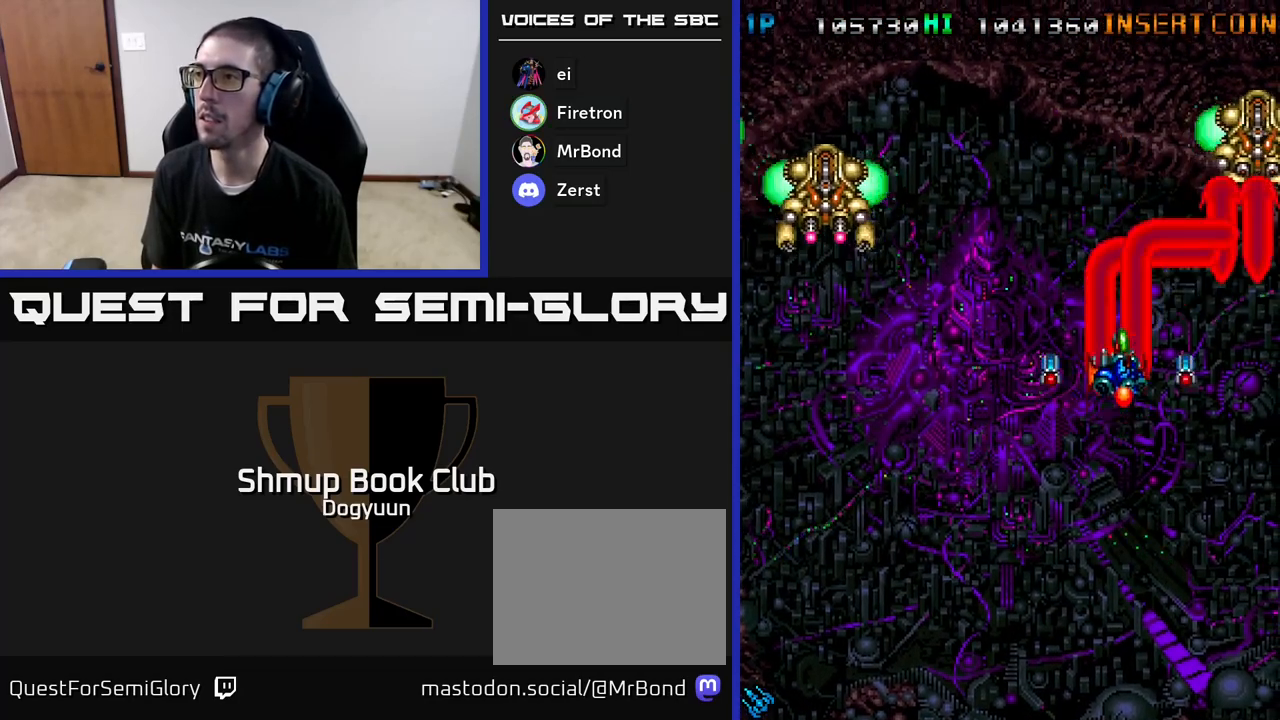
{"buttons": ["A"], "events": [[33, "A", "up"], [33, "DPAD_UP", "up"], [50, "DPAD_LEFT", "down"], [67, "DPAD_LEFT", "up"], [83, "A", "down"], [100, "DPAD_DOWN", "down"], [133, "DPAD_DOWN", "up"], [200, "DPAD_LEFT", "down"], [233, "A", "up"], [283, "A", "down"], [433, "A", "up"], [483, "A", "down"], [500, "DPAD_LEFT", "up"]]}
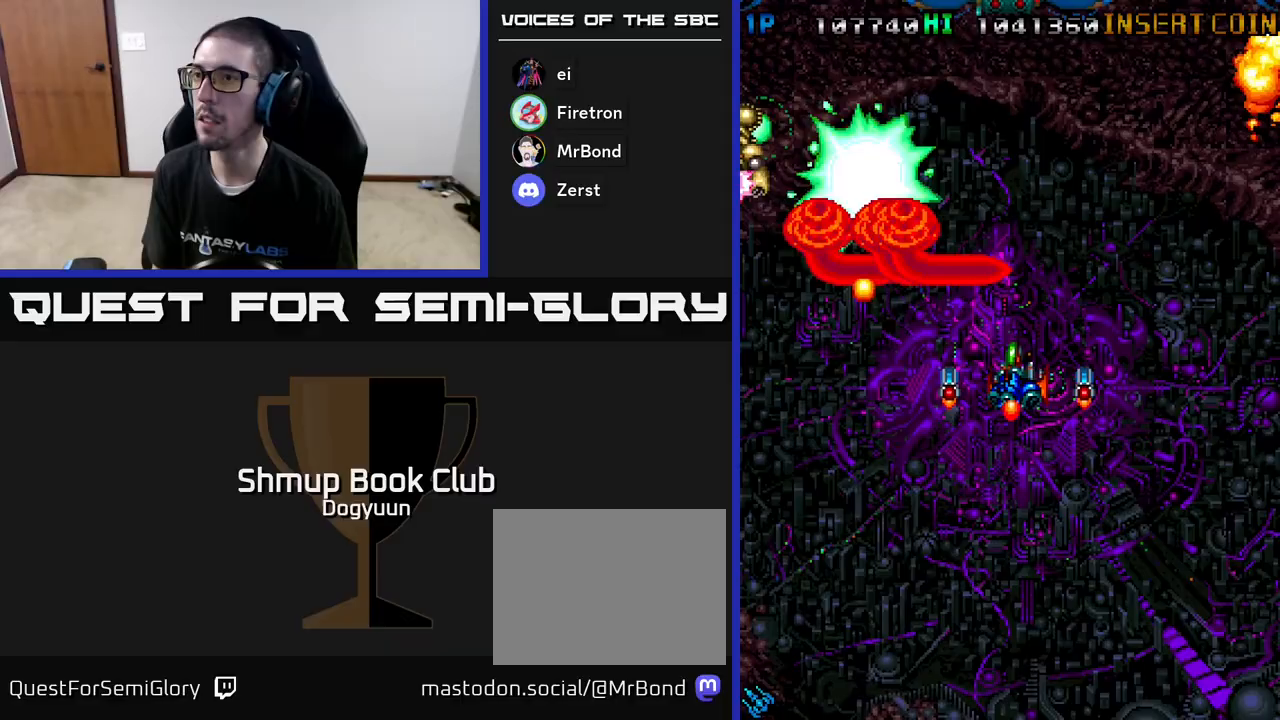
{"buttons": ["A", "DPAD_LEFT"], "events": [[133, "A", "up"], [183, "DPAD_LEFT", "down"], [200, "A", "down"], [233, "DPAD_UP", "down"], [350, "A", "up"], [383, "DPAD_UP", "up"], [400, "A", "down"]]}
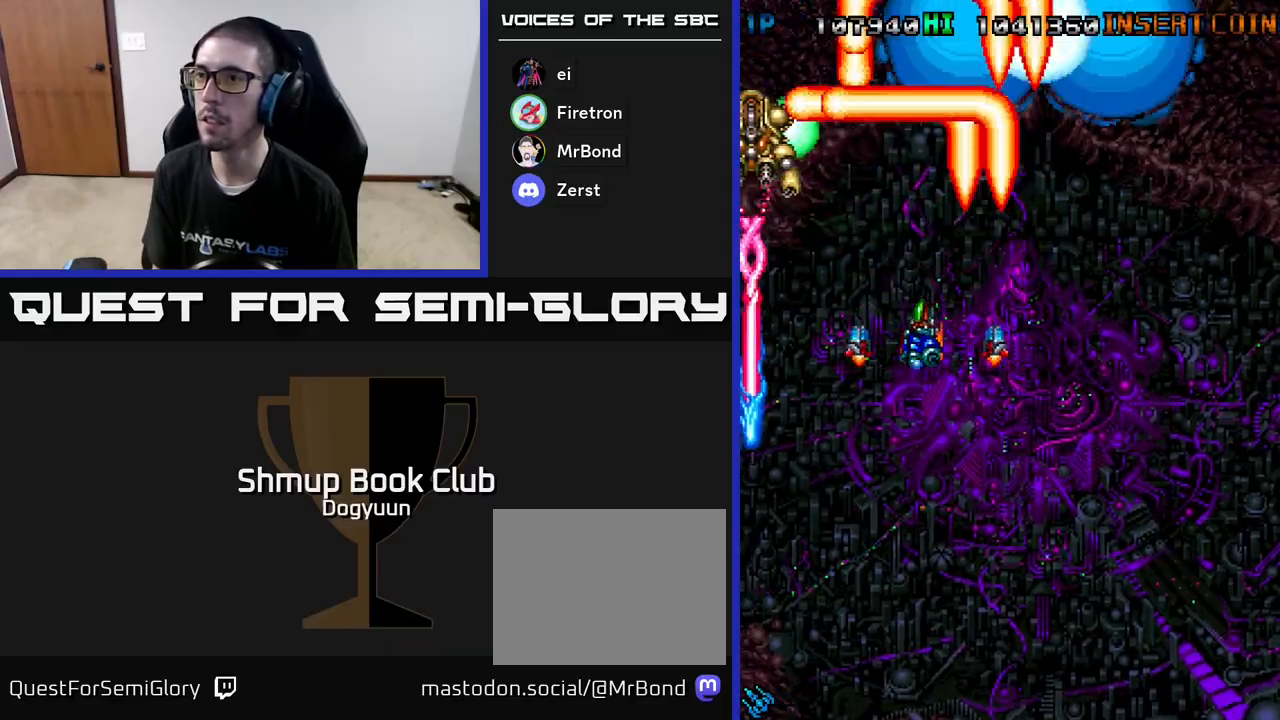
{"buttons": ["A", "DPAD_DOWN", "DPAD_RIGHT"], "events": [[50, "DPAD_LEFT", "up"], [67, "A", "up"], [117, "A", "down"], [167, "DPAD_DOWN", "down"], [217, "DPAD_LEFT", "down"], [283, "A", "up"], [300, "DPAD_LEFT", "up"], [317, "A", "down"], [350, "DPAD_RIGHT", "down"]]}